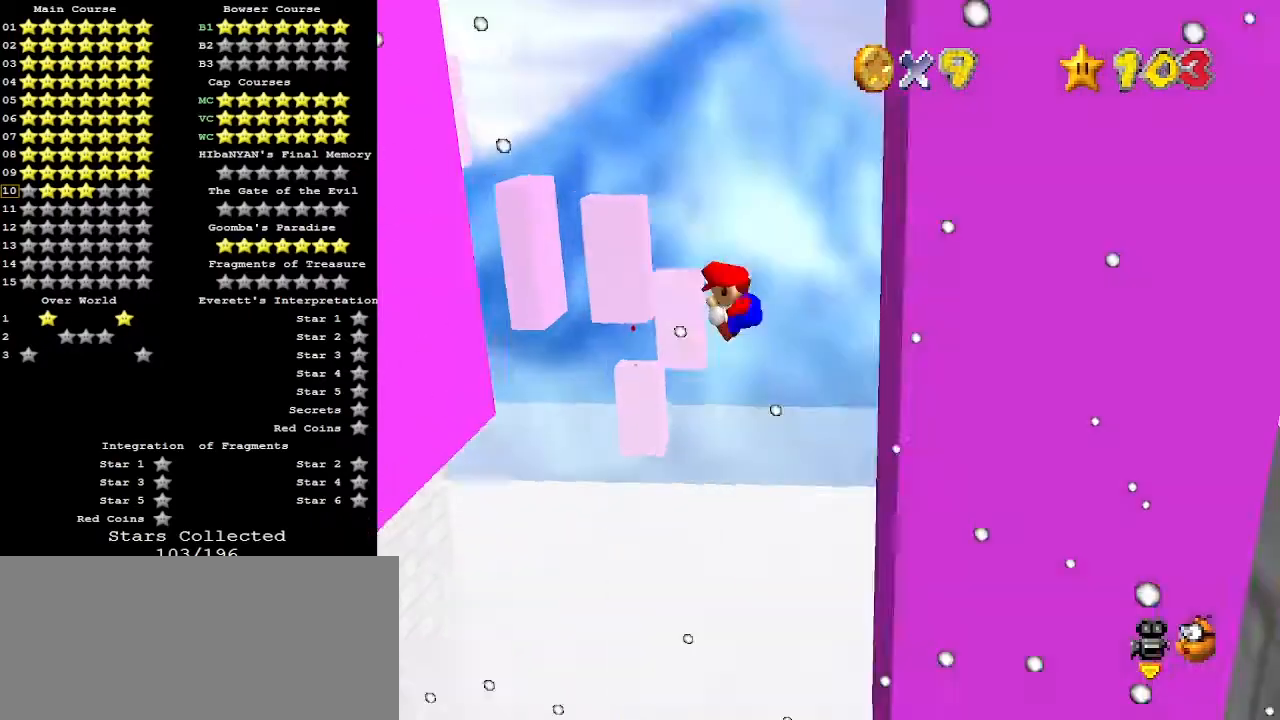
Gameplay with a controller (Nintendo layout); each line is a JSON object with the inputs held at the frame after it. "events" lists button and stick changes between this image and that frame as [ms after this image, input, new state], when the widget could be followed in between. Not read: L3 R3.
{"buttons": [], "left_stick": "down-right", "events": [[467, "left_stick", "down-right"]]}
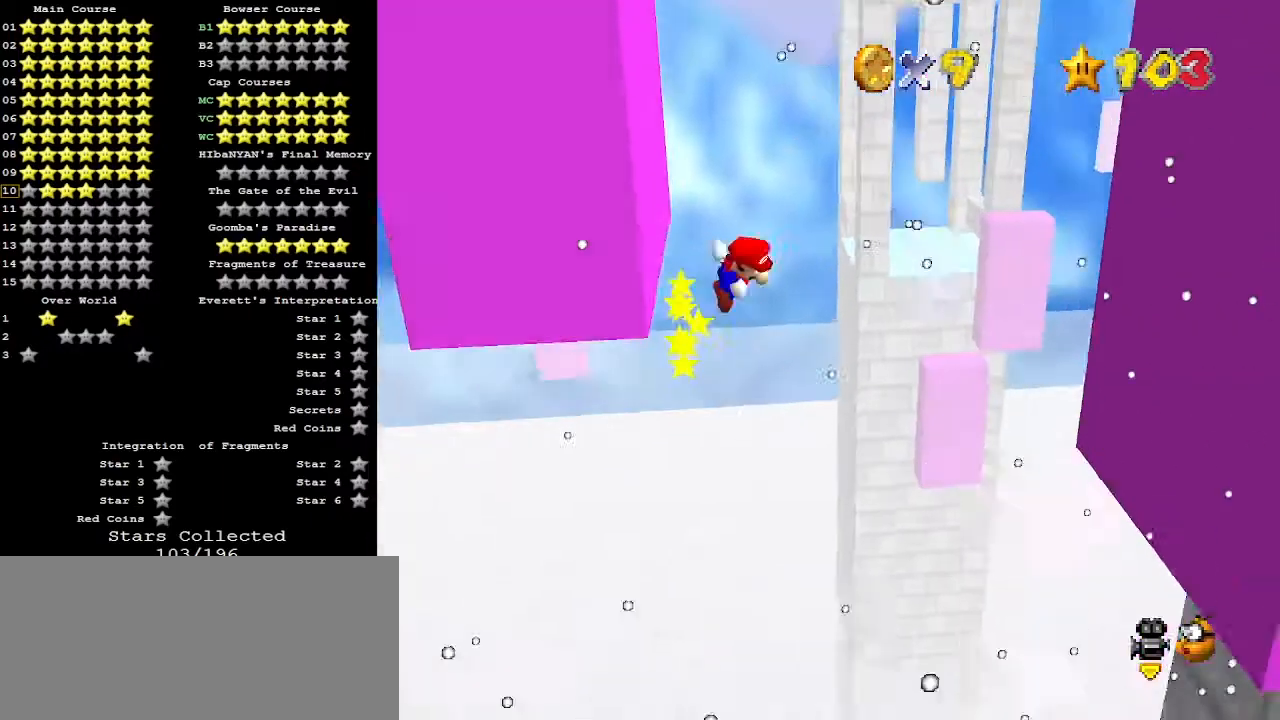
{"buttons": ["A"], "left_stick": "down-right", "events": [[33, "A", "down"]]}
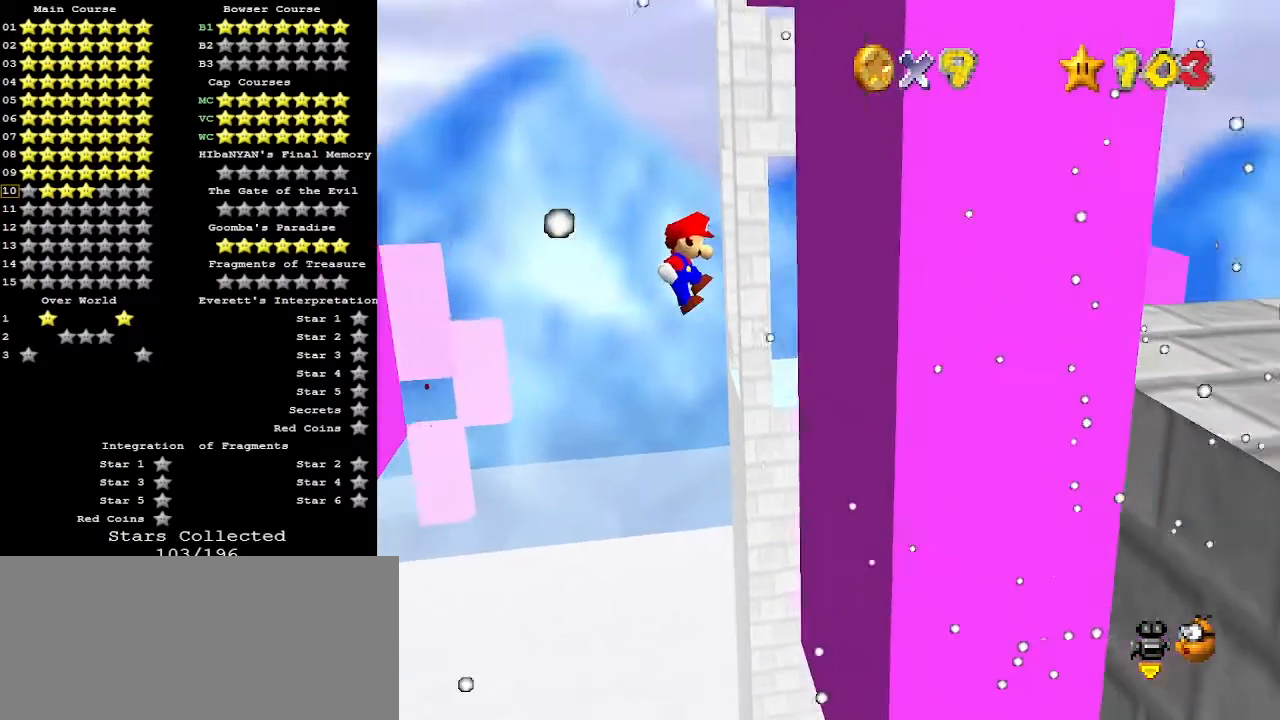
{"buttons": ["A"], "left_stick": "up", "events": [[100, "A", "up"], [200, "left_stick", "up"], [300, "A", "down"]]}
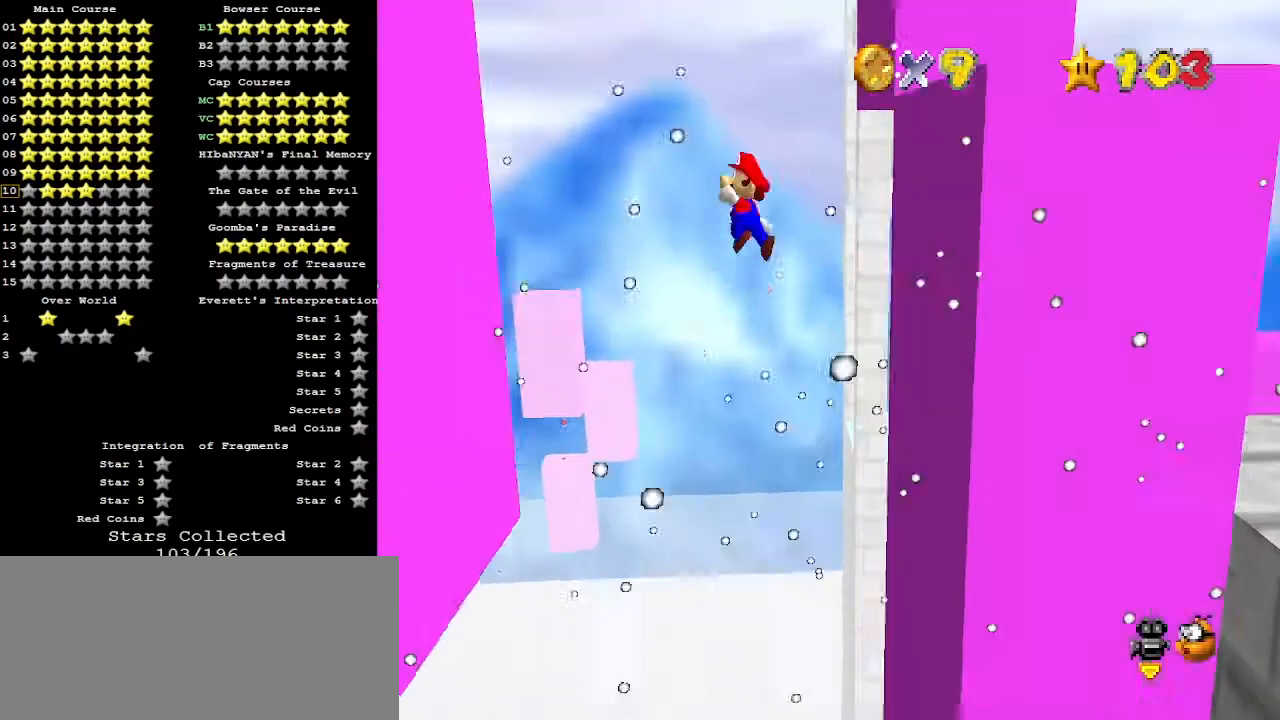
{"buttons": [], "left_stick": "up-left", "events": [[67, "left_stick", "up-left"], [500, "A", "up"]]}
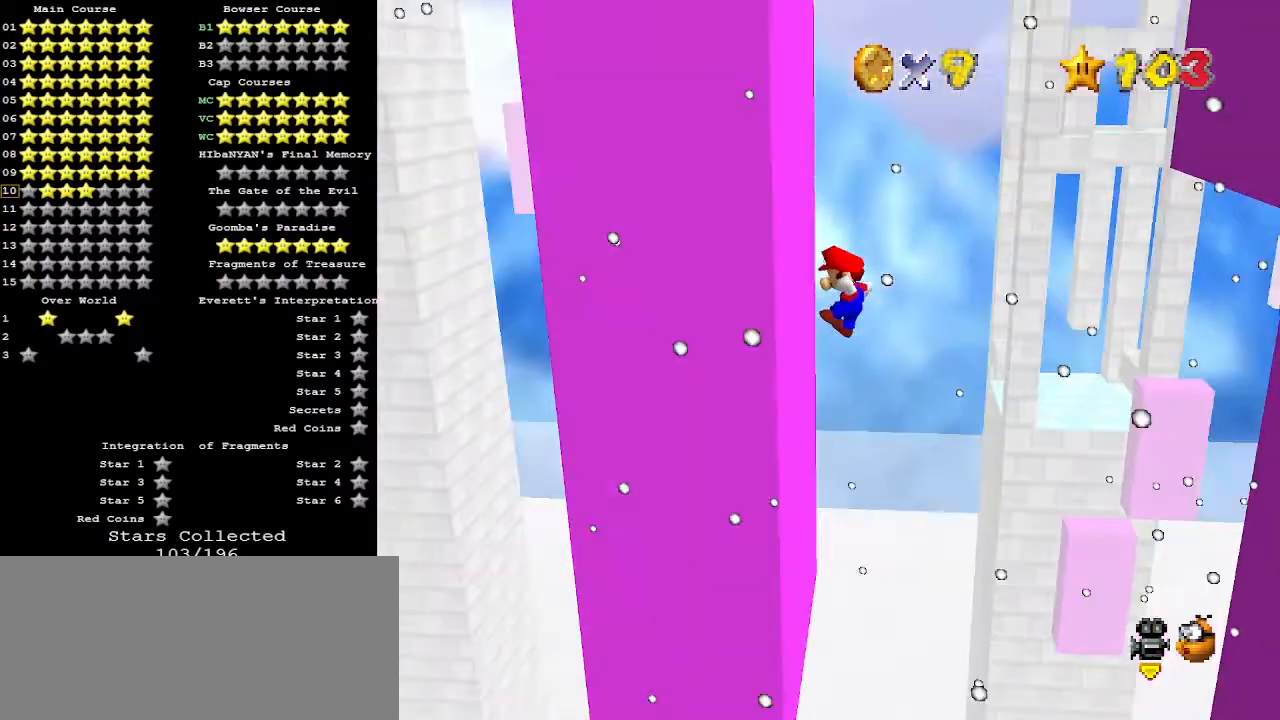
{"buttons": ["A"], "left_stick": "up-right", "events": [[67, "left_stick", "up"], [167, "A", "down"], [167, "left_stick", "up-right"]]}
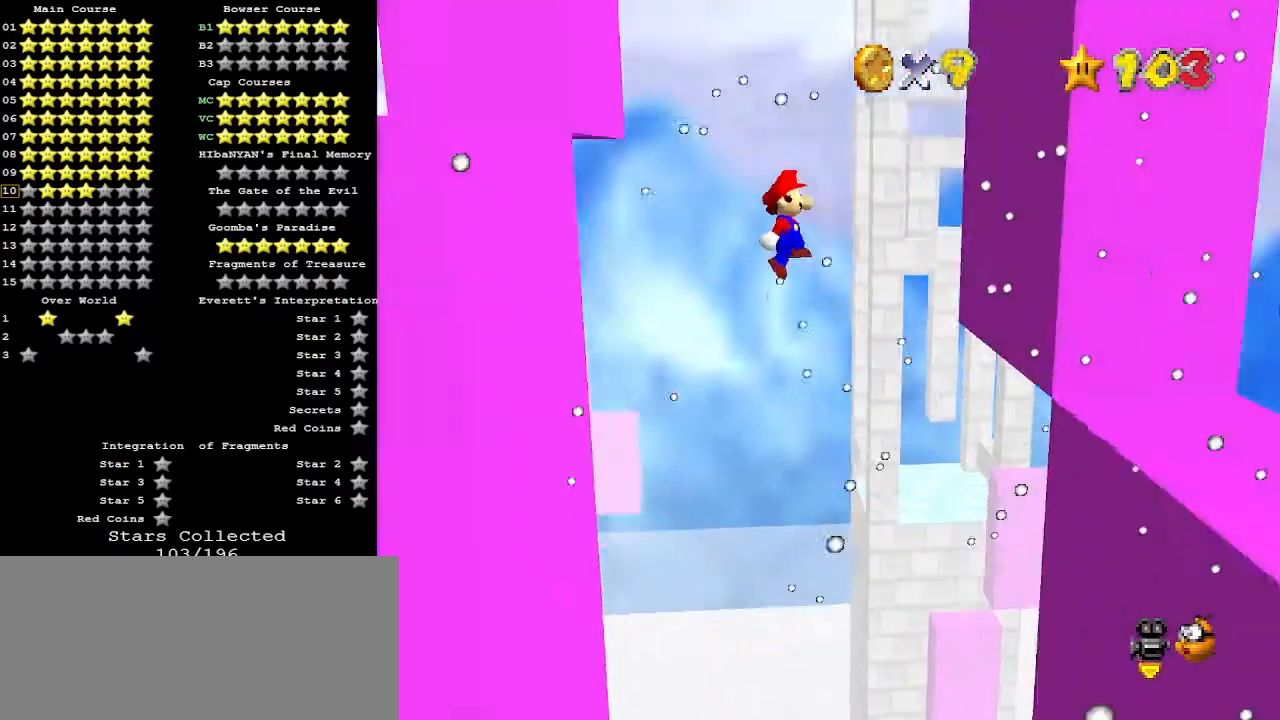
{"buttons": ["A"], "left_stick": "up", "events": [[333, "A", "up"], [333, "left_stick", "up"], [500, "A", "down"]]}
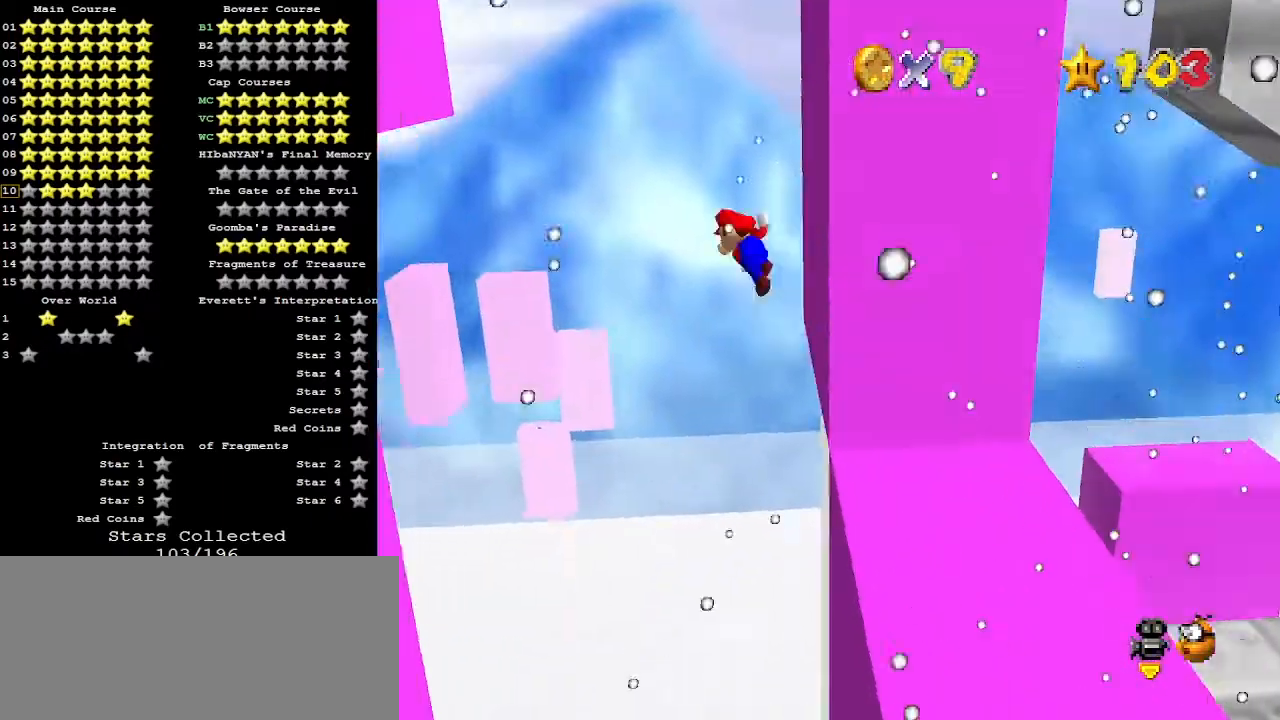
{"buttons": ["A"], "left_stick": "up", "events": []}
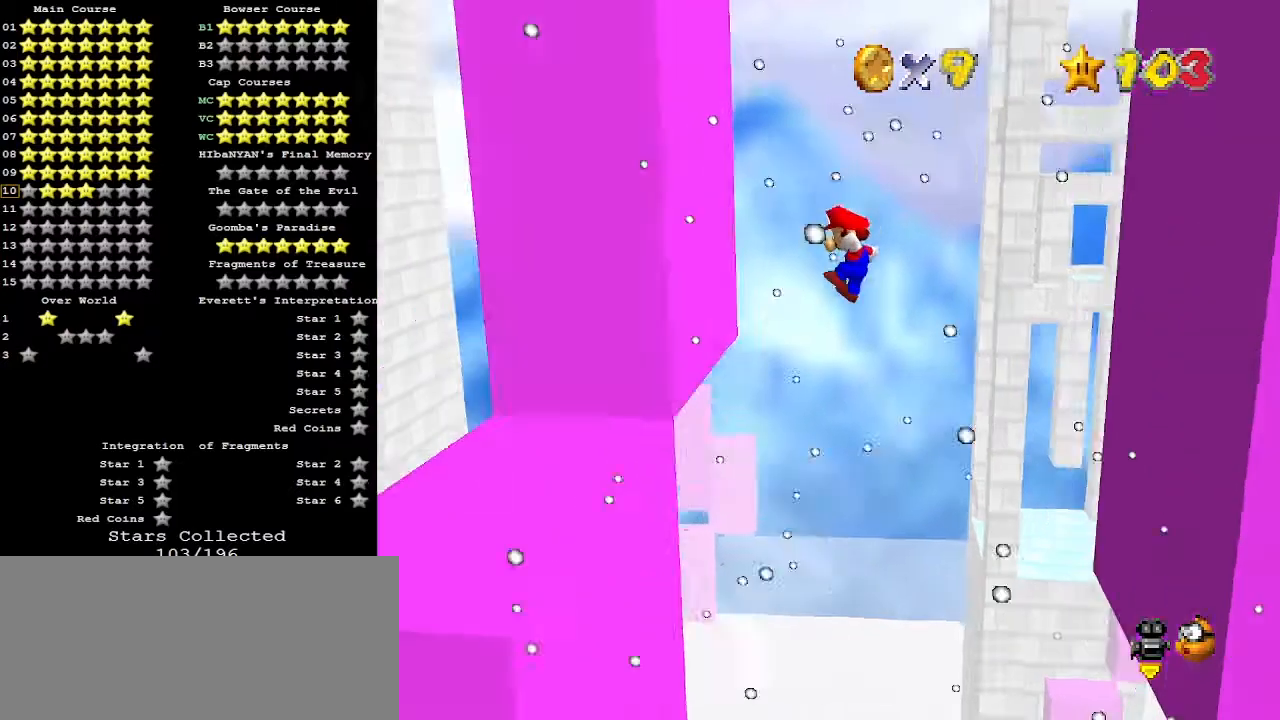
{"buttons": ["A"], "left_stick": "down-right", "events": [[67, "left_stick", "up-left"], [267, "A", "up"], [400, "A", "down"], [400, "left_stick", "down-right"]]}
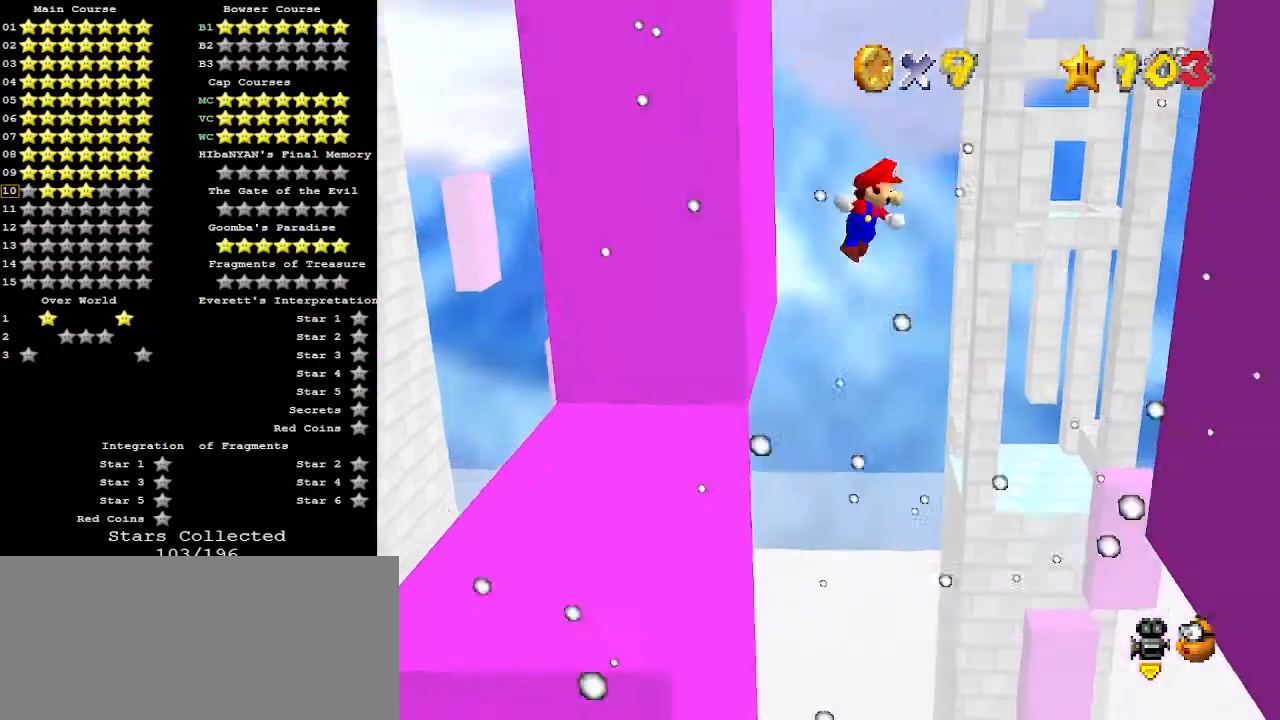
{"buttons": ["A"], "left_stick": "right", "events": [[500, "left_stick", "right"]]}
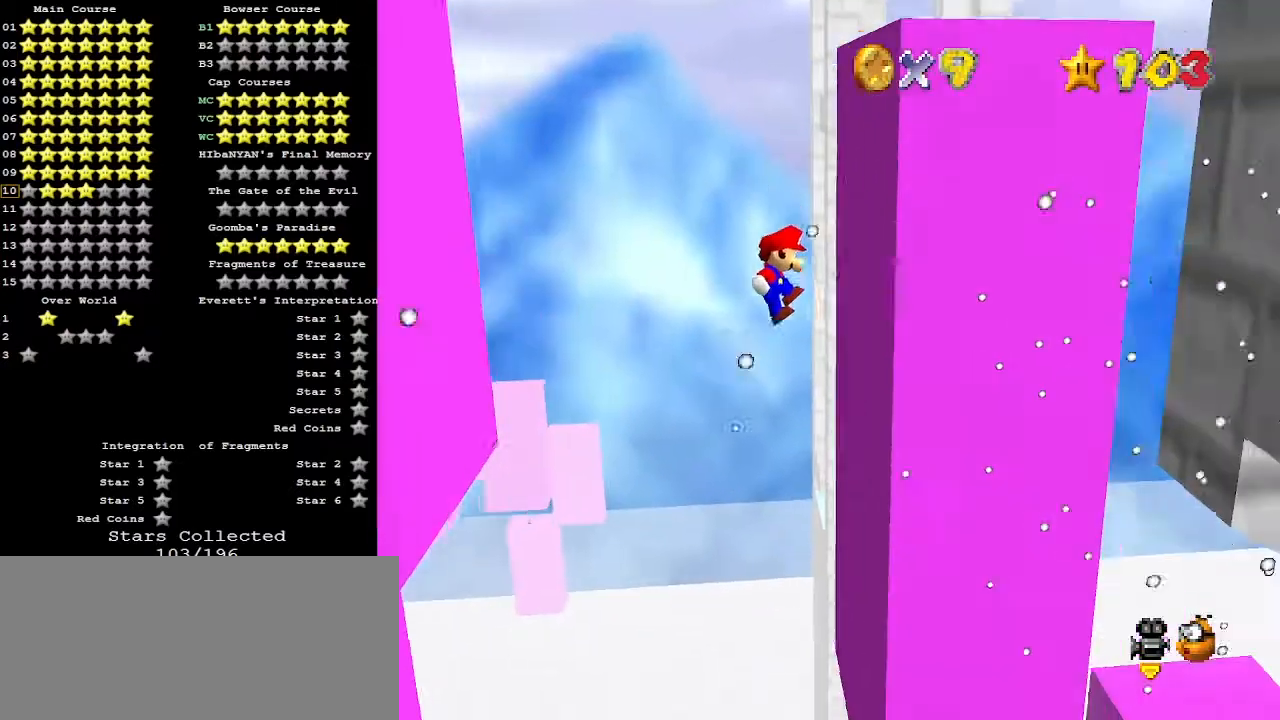
{"buttons": ["A"], "left_stick": "up-left", "events": [[67, "A", "up"], [167, "left_stick", "up"], [200, "A", "down"], [400, "left_stick", "up-left"]]}
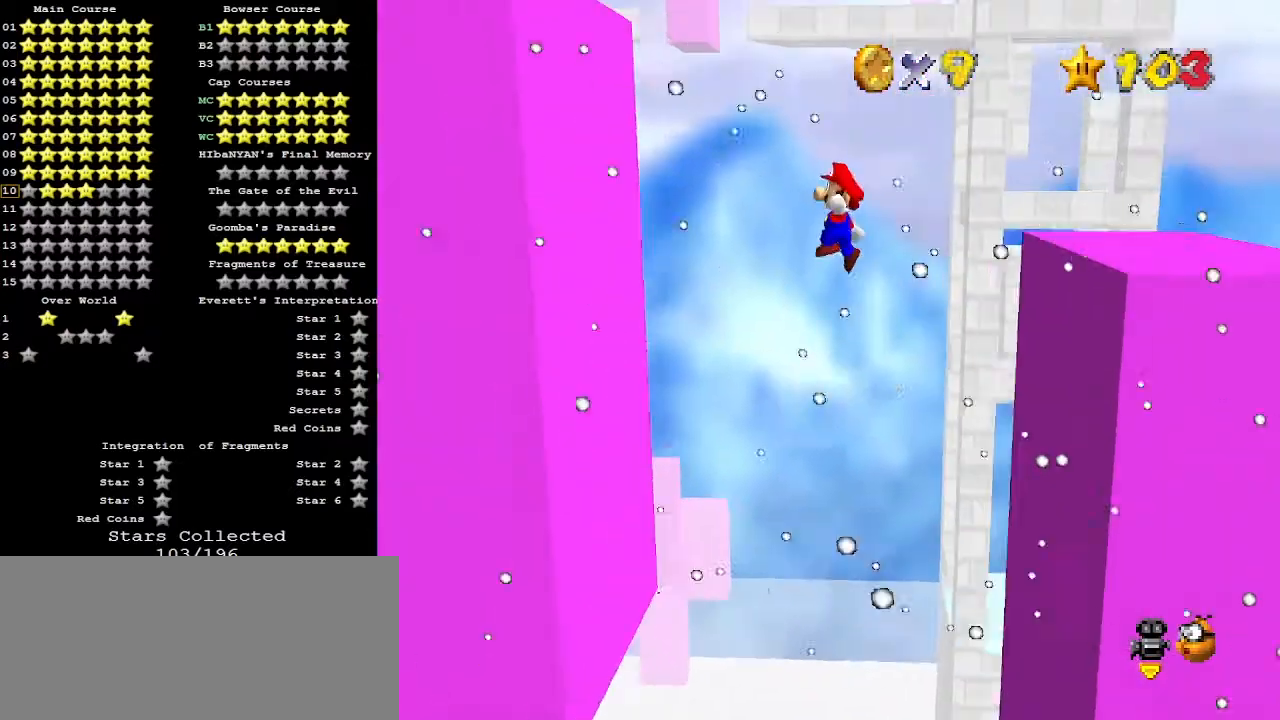
{"buttons": [], "left_stick": "down", "events": [[400, "A", "up"], [500, "left_stick", "down"]]}
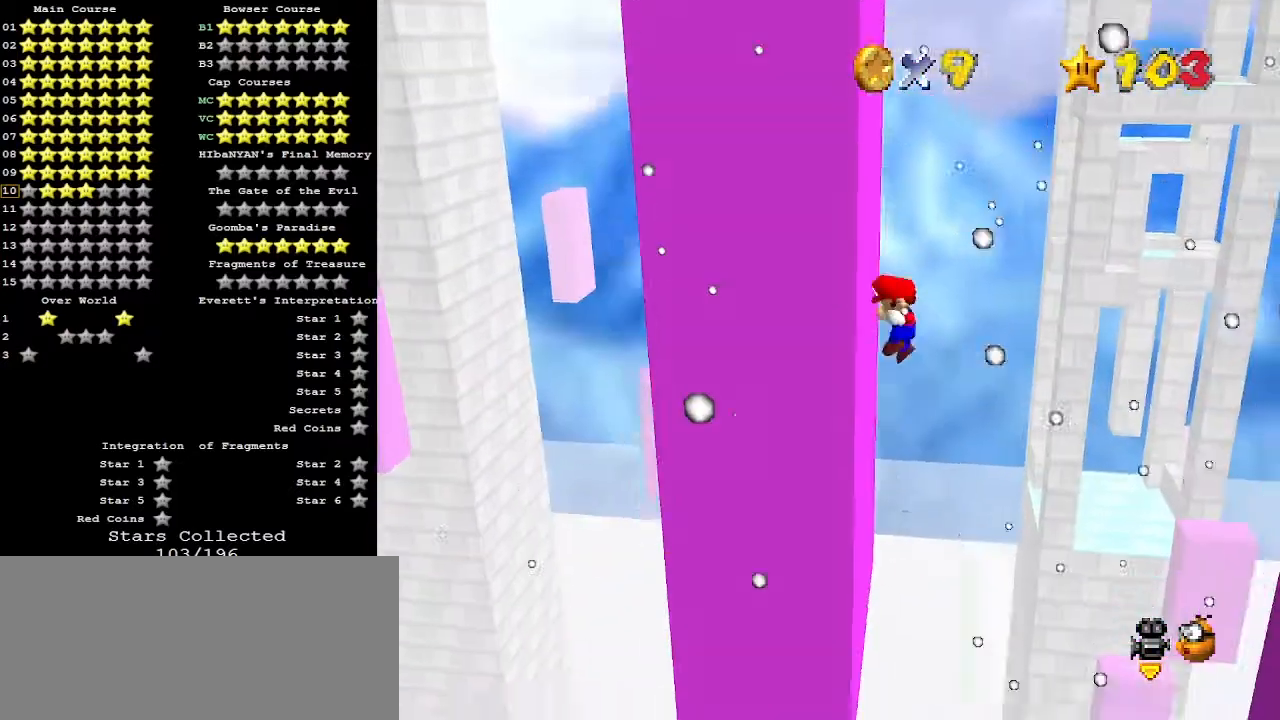
{"buttons": ["A"], "left_stick": "right", "events": [[67, "A", "down"], [67, "left_stick", "down-right"], [100, "C_DOWN", "down"], [267, "C_DOWN", "up"], [500, "left_stick", "right"]]}
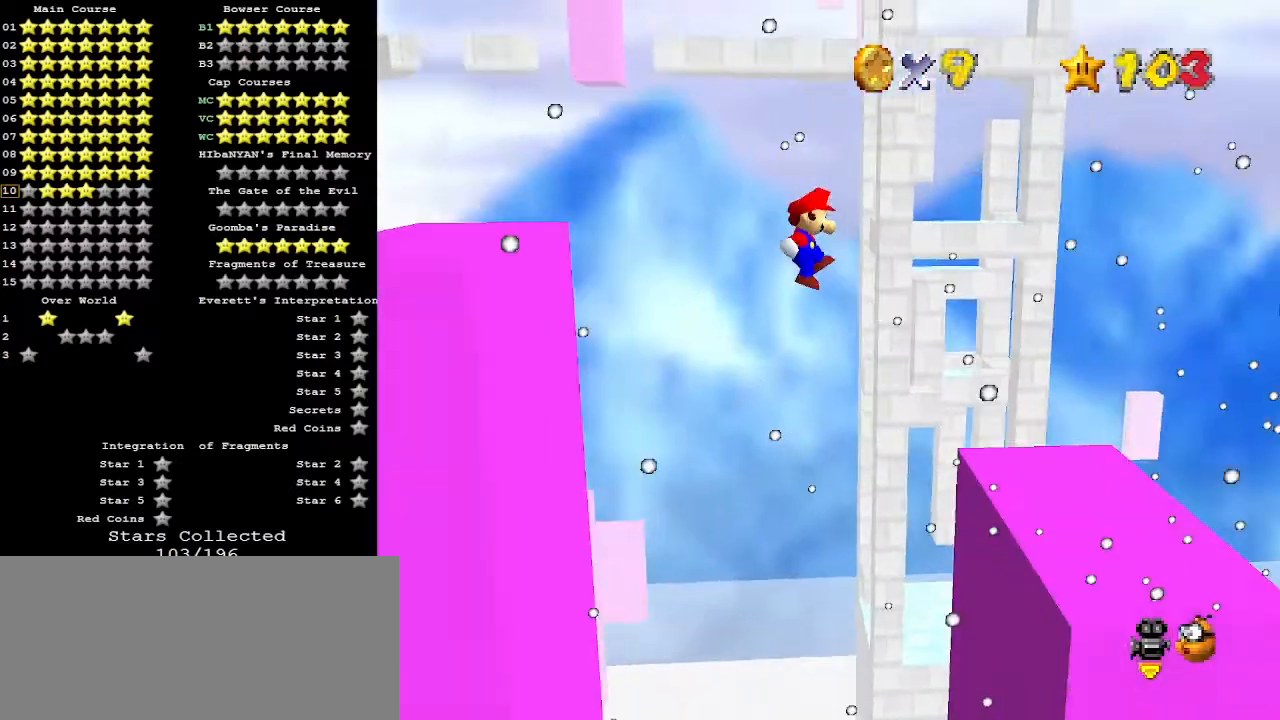
{"buttons": [], "left_stick": "down", "events": [[67, "A", "up"], [100, "left_stick", "center"], [200, "C_DOWN", "down"], [200, "C_LEFT", "down"], [200, "left_stick", "left"], [267, "C_LEFT", "up"], [300, "C_LEFT", "down"], [333, "C_DOWN", "up"], [367, "C_LEFT", "up"], [367, "left_stick", "center"], [500, "left_stick", "down"]]}
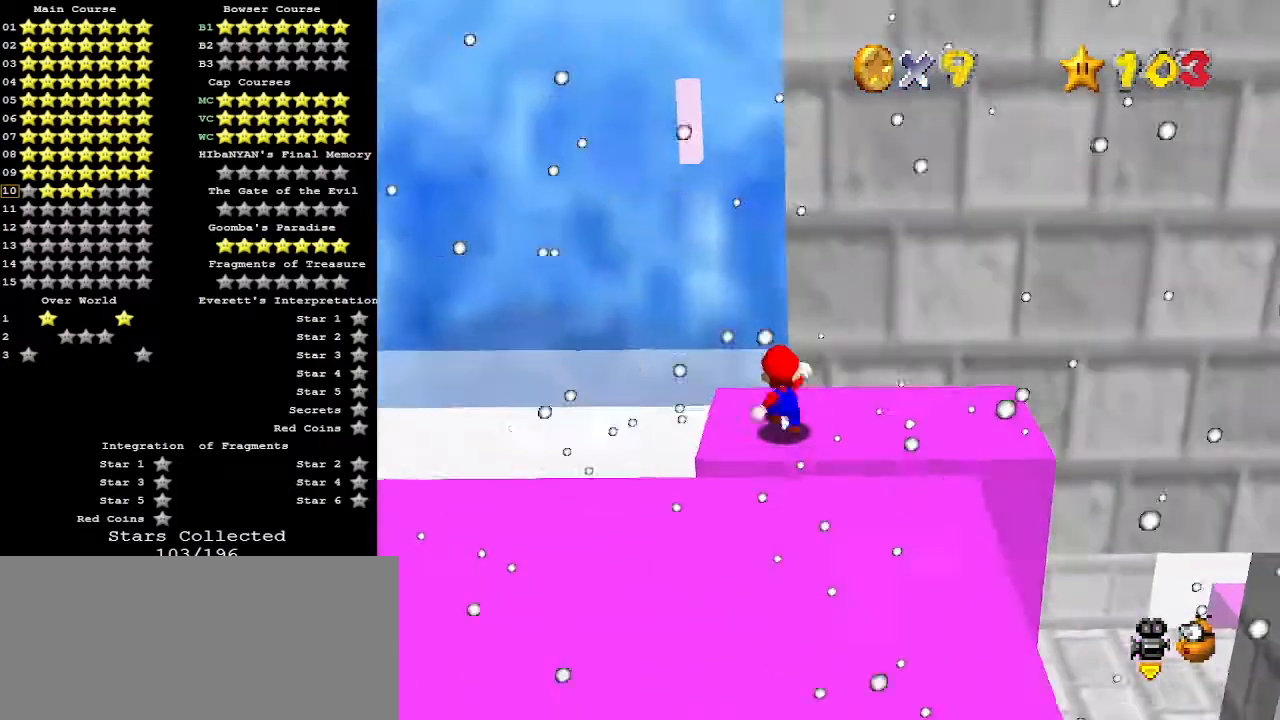
{"buttons": ["A"], "left_stick": "center", "events": [[67, "A", "down"], [500, "left_stick", "center"]]}
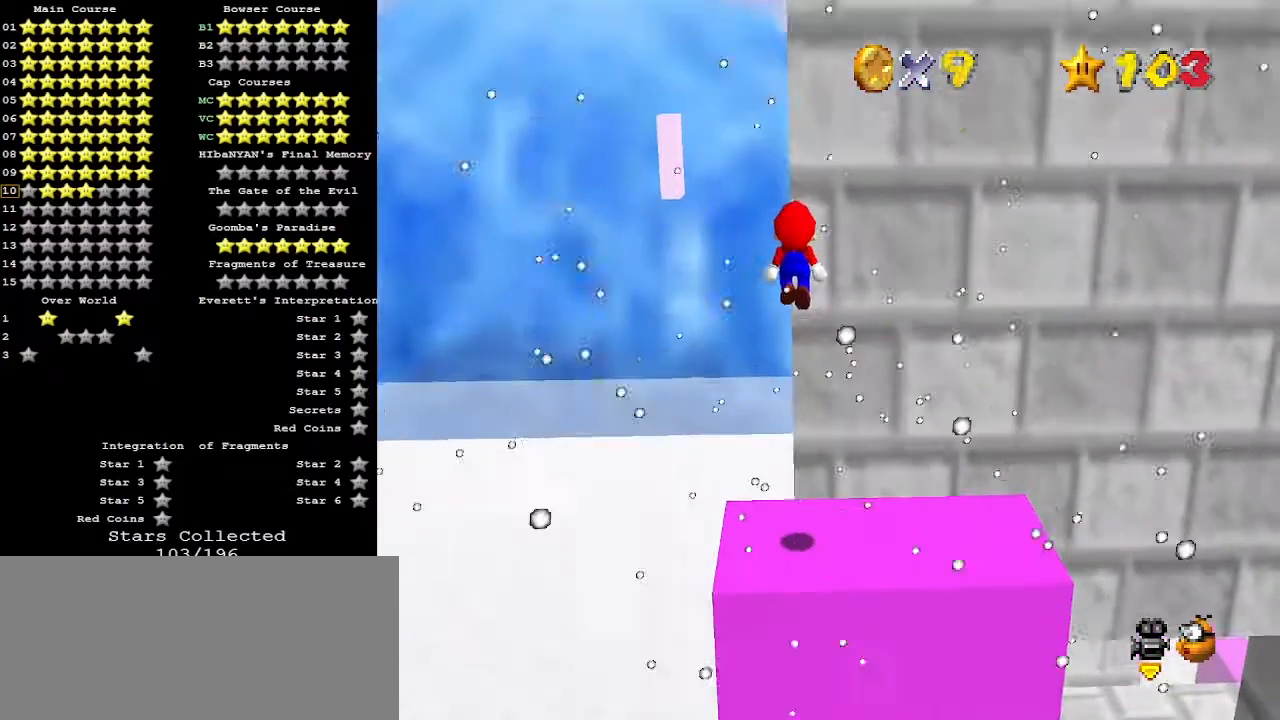
{"buttons": [], "left_stick": "center", "events": [[67, "left_stick", "left"], [200, "left_stick", "center"], [333, "A", "up"]]}
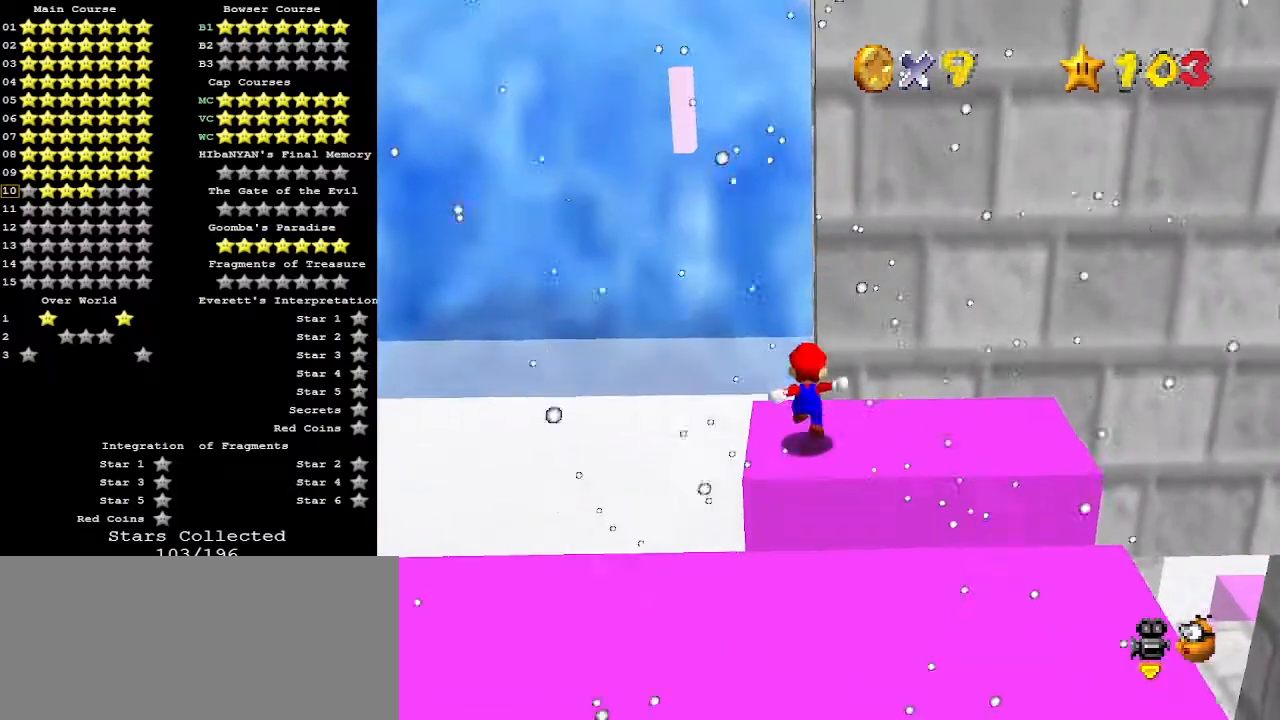
{"buttons": [], "left_stick": "up", "events": [[233, "left_stick", "up"]]}
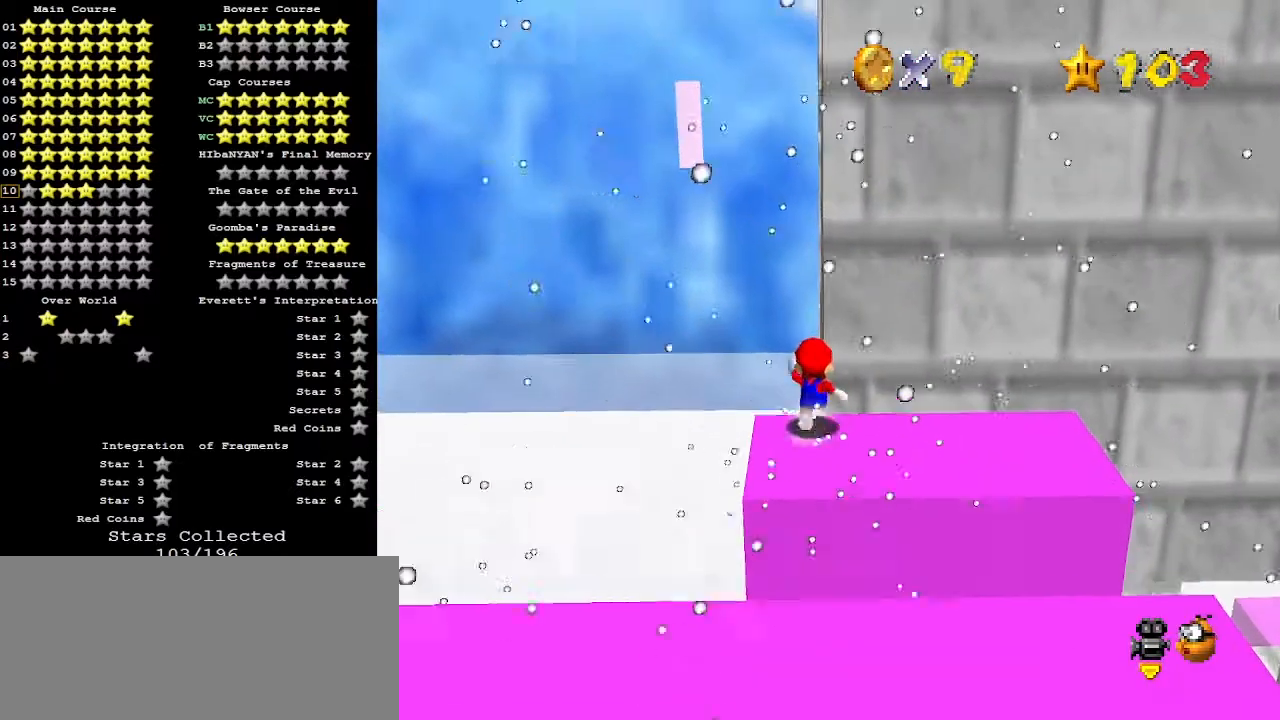
{"buttons": ["C_LEFT"], "left_stick": "up", "events": [[67, "A", "down"], [67, "Z", "down"], [200, "A", "up"], [233, "Z", "up"], [233, "left_stick", "up-left"], [433, "left_stick", "up"], [500, "C_LEFT", "down"]]}
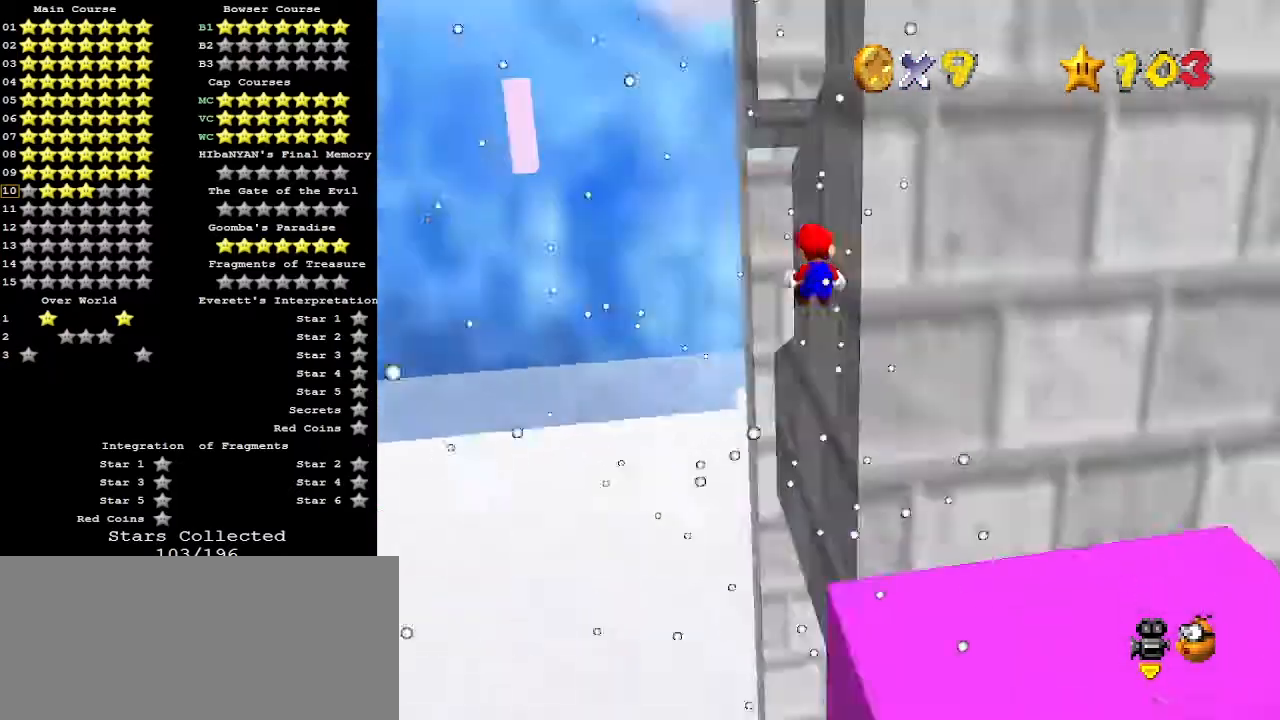
{"buttons": ["C_LEFT"], "left_stick": "up-left", "events": [[67, "left_stick", "center"], [100, "C_LEFT", "up"], [133, "left_stick", "up-left"], [500, "C_LEFT", "down"]]}
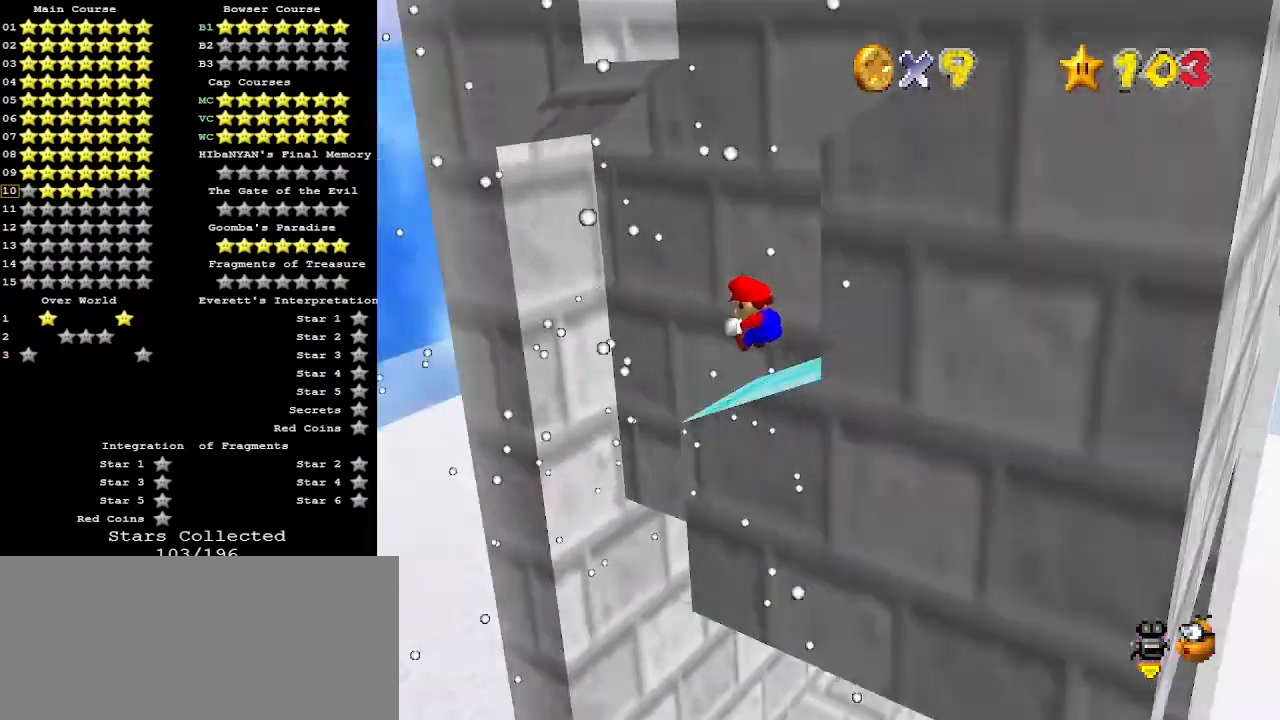
{"buttons": [], "left_stick": "up", "events": [[67, "left_stick", "up"], [100, "C_LEFT", "up"]]}
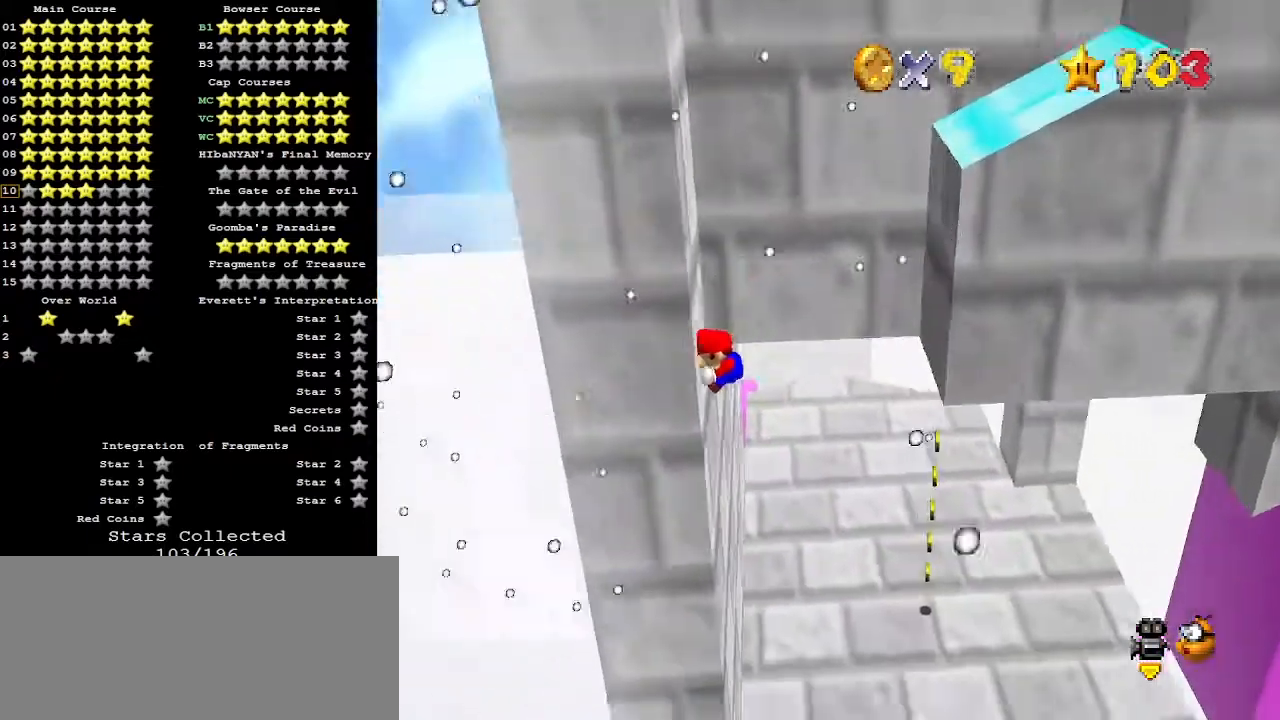
{"buttons": [], "left_stick": "center", "events": [[67, "A", "down"], [67, "left_stick", "up-right"], [133, "A", "up"], [500, "left_stick", "center"]]}
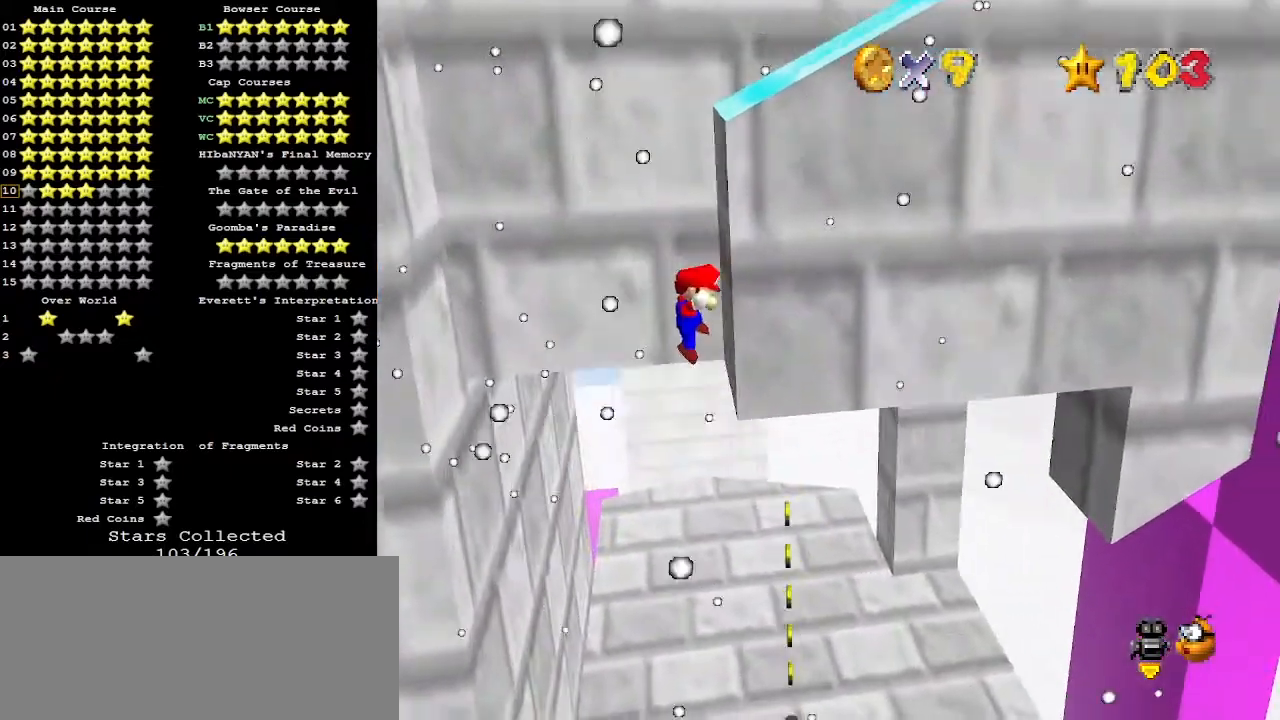
{"buttons": ["A"], "left_stick": "right", "events": [[67, "A", "down"], [67, "left_stick", "left"], [200, "A", "up"], [433, "left_stick", "right"], [500, "A", "down"]]}
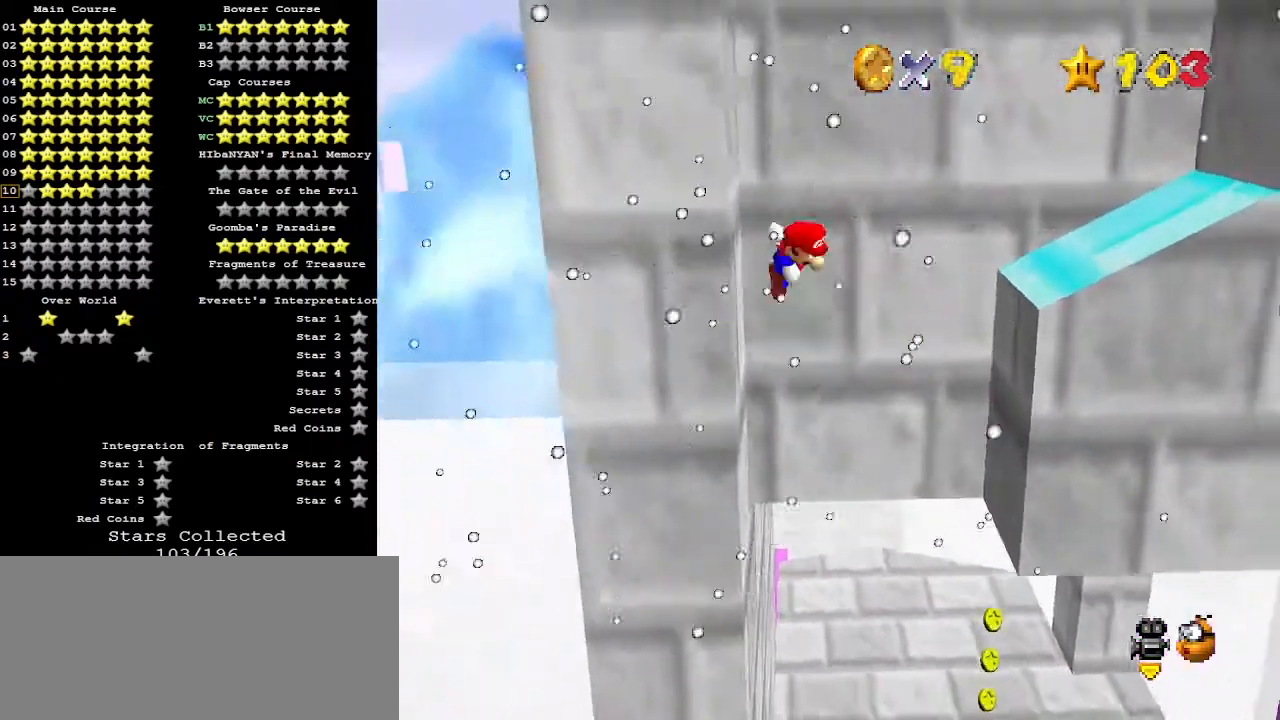
{"buttons": ["A"], "left_stick": "right", "events": [[233, "left_stick", "up-left"], [367, "left_stick", "right"]]}
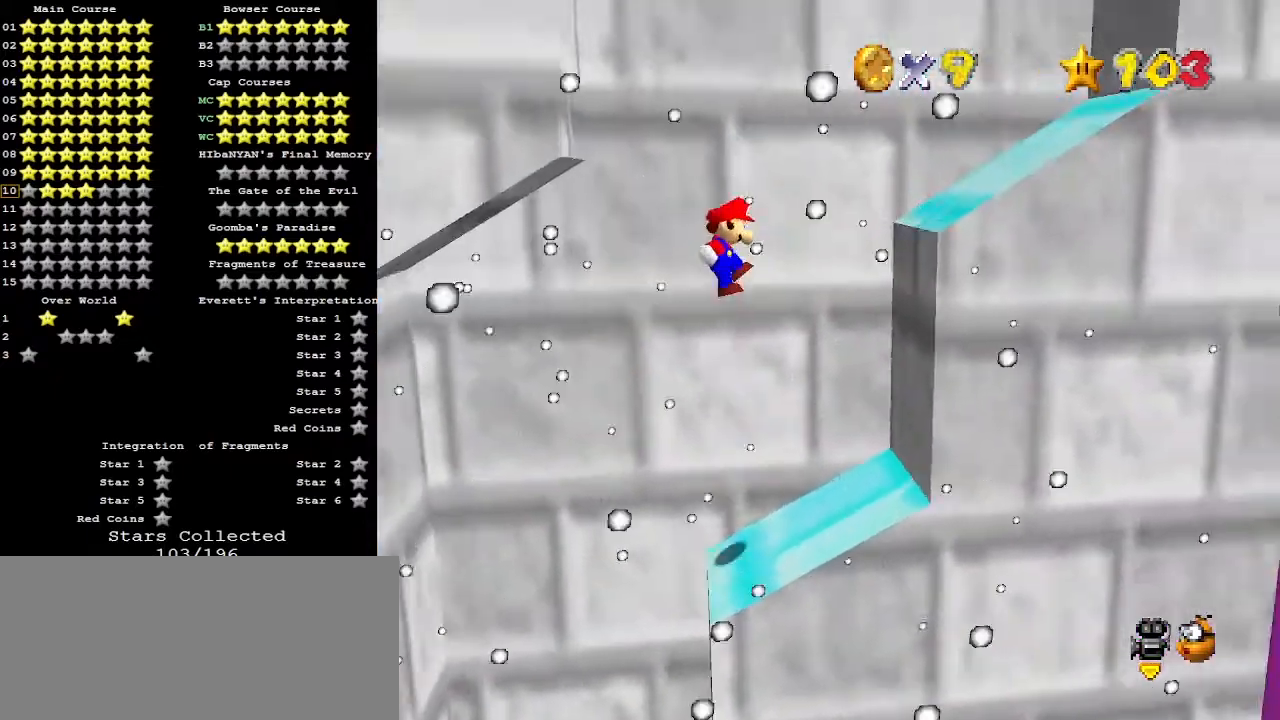
{"buttons": ["A"], "left_stick": "left", "events": [[100, "A", "up"], [133, "left_stick", "center"], [300, "left_stick", "left"], [333, "A", "down"]]}
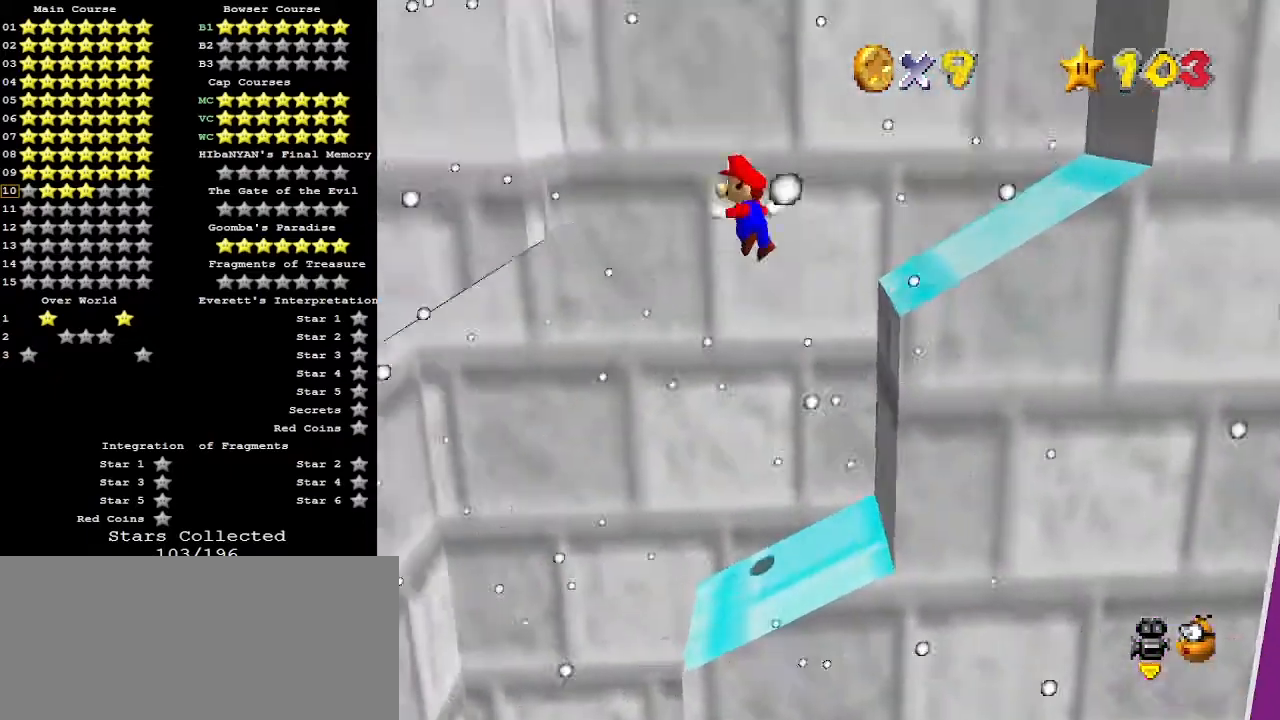
{"buttons": ["A"], "left_stick": "right", "events": [[67, "A", "up"], [200, "left_stick", "center"], [267, "left_stick", "right"], [367, "A", "down"]]}
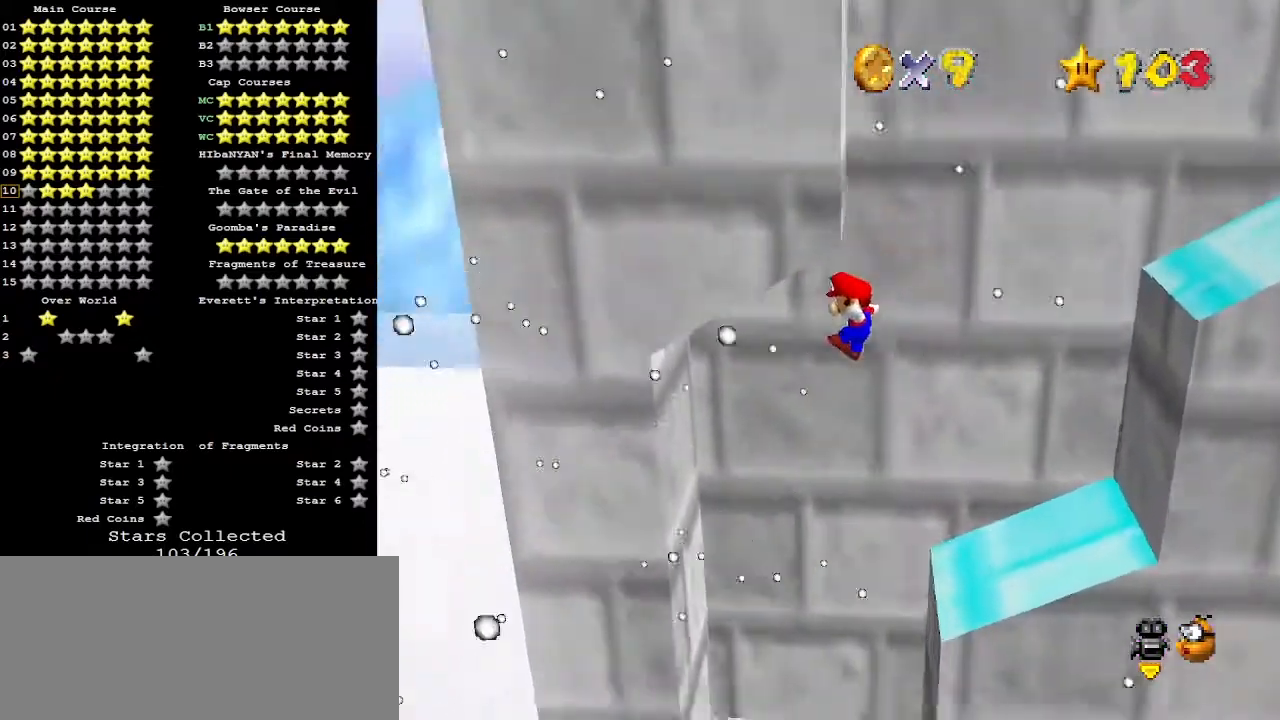
{"buttons": [], "left_stick": "left", "events": [[200, "left_stick", "down"], [267, "left_stick", "down-left"], [333, "A", "up"], [433, "left_stick", "left"]]}
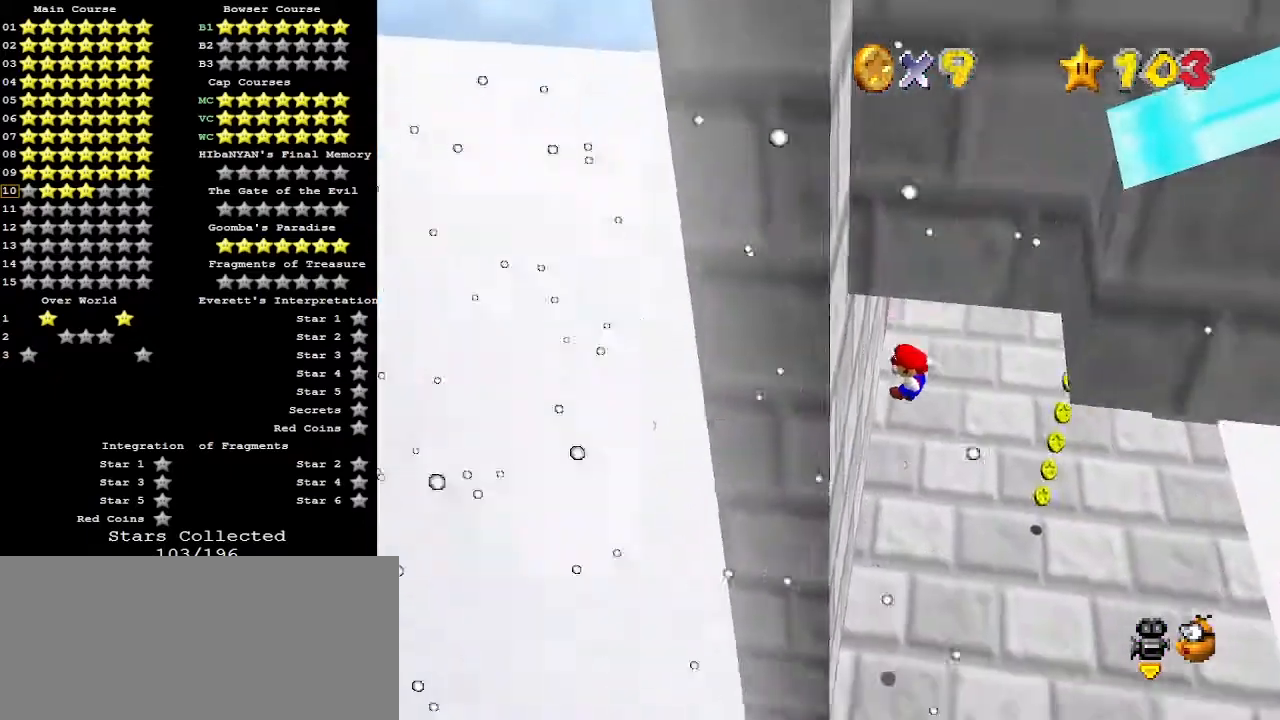
{"buttons": [], "left_stick": "up", "events": [[267, "A", "down"], [300, "left_stick", "up-left"], [333, "A", "up"], [400, "left_stick", "up"]]}
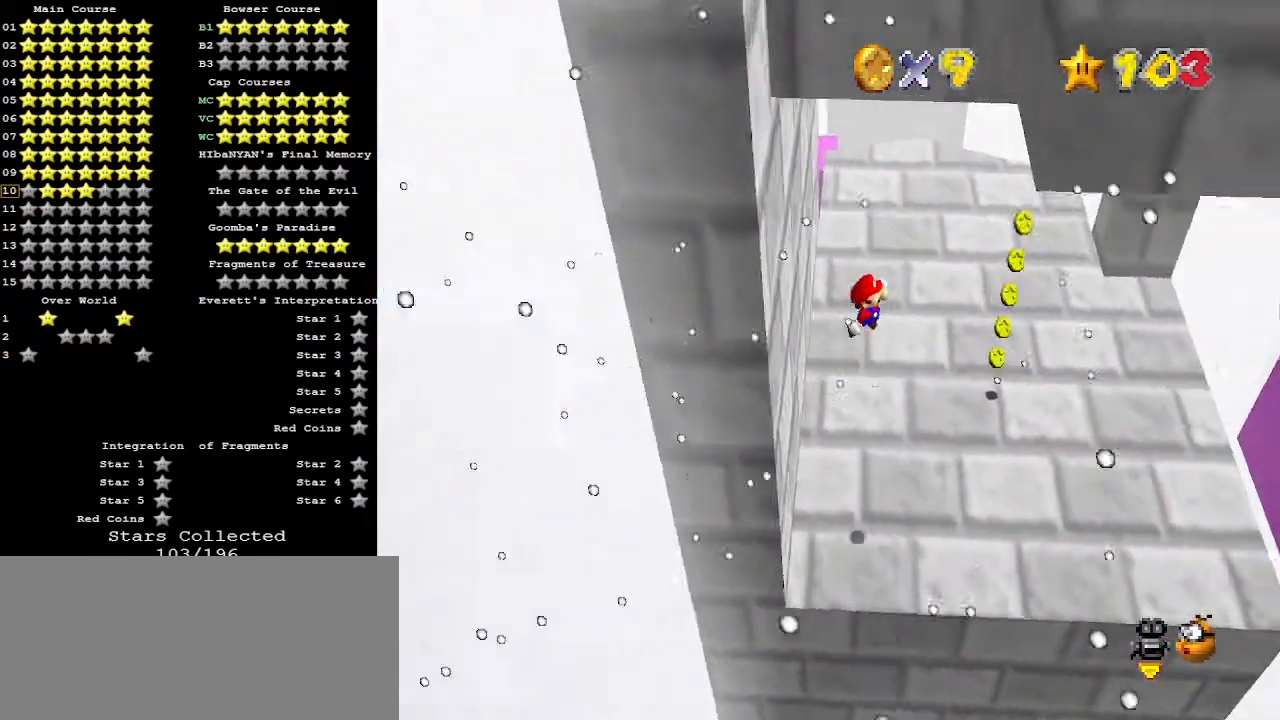
{"buttons": [], "left_stick": "up", "events": [[67, "C_DOWN", "down"], [167, "C_DOWN", "up"], [300, "C_LEFT", "down"], [400, "C_LEFT", "up"]]}
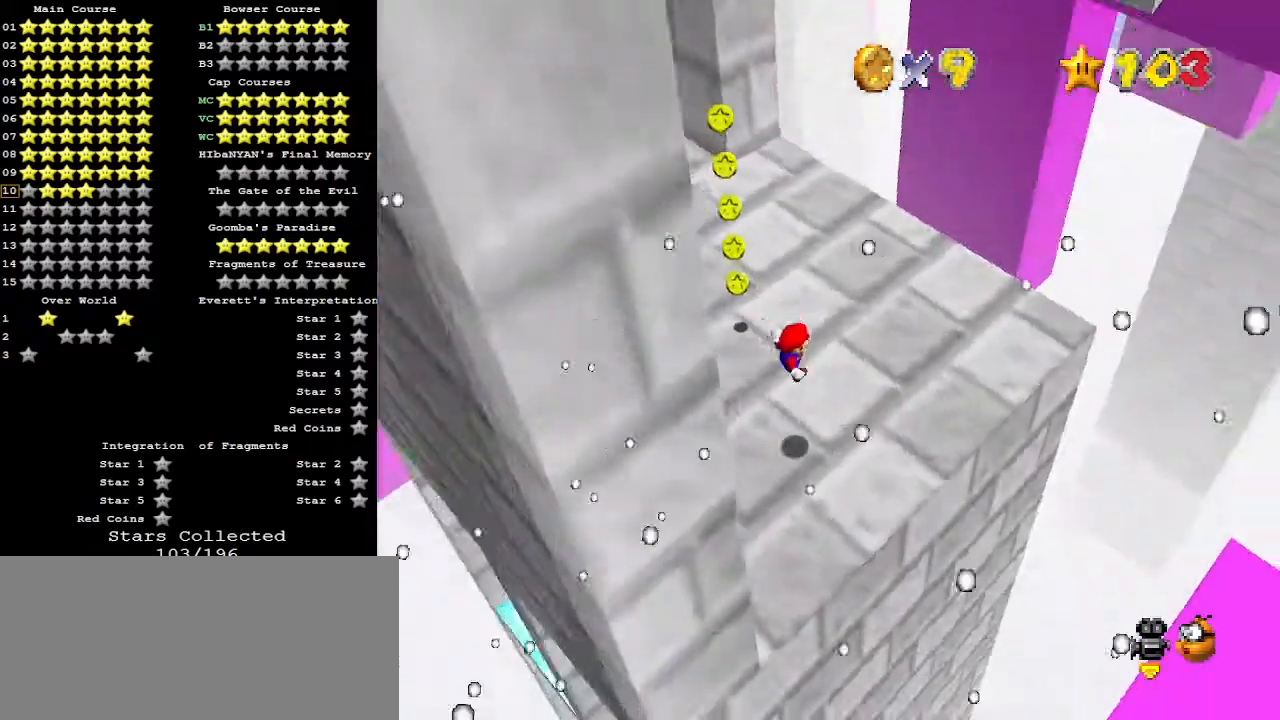
{"buttons": [], "left_stick": "left", "events": [[67, "C_UP", "down"], [200, "A", "down"], [200, "C_UP", "up"], [300, "A", "up"], [300, "left_stick", "center"], [433, "C_LEFT", "down"], [433, "left_stick", "left"], [500, "C_LEFT", "up"]]}
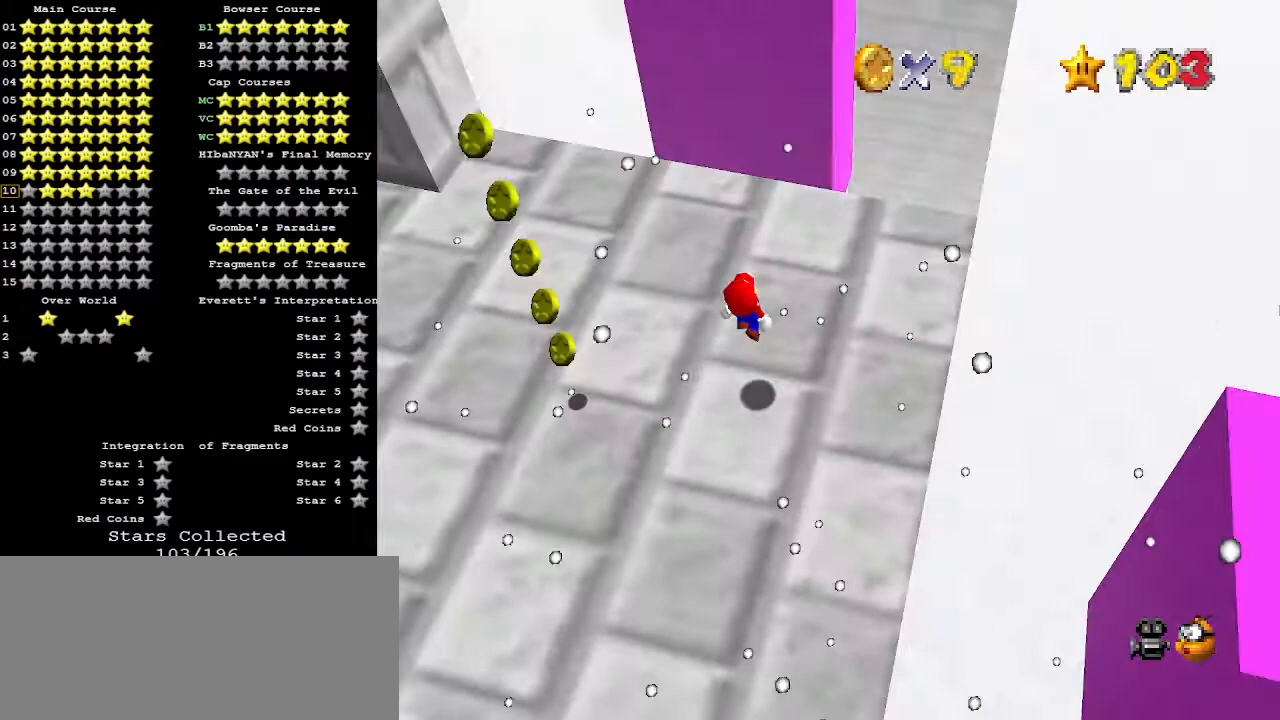
{"buttons": [], "left_stick": "up", "events": [[167, "left_stick", "center"], [333, "left_stick", "up"]]}
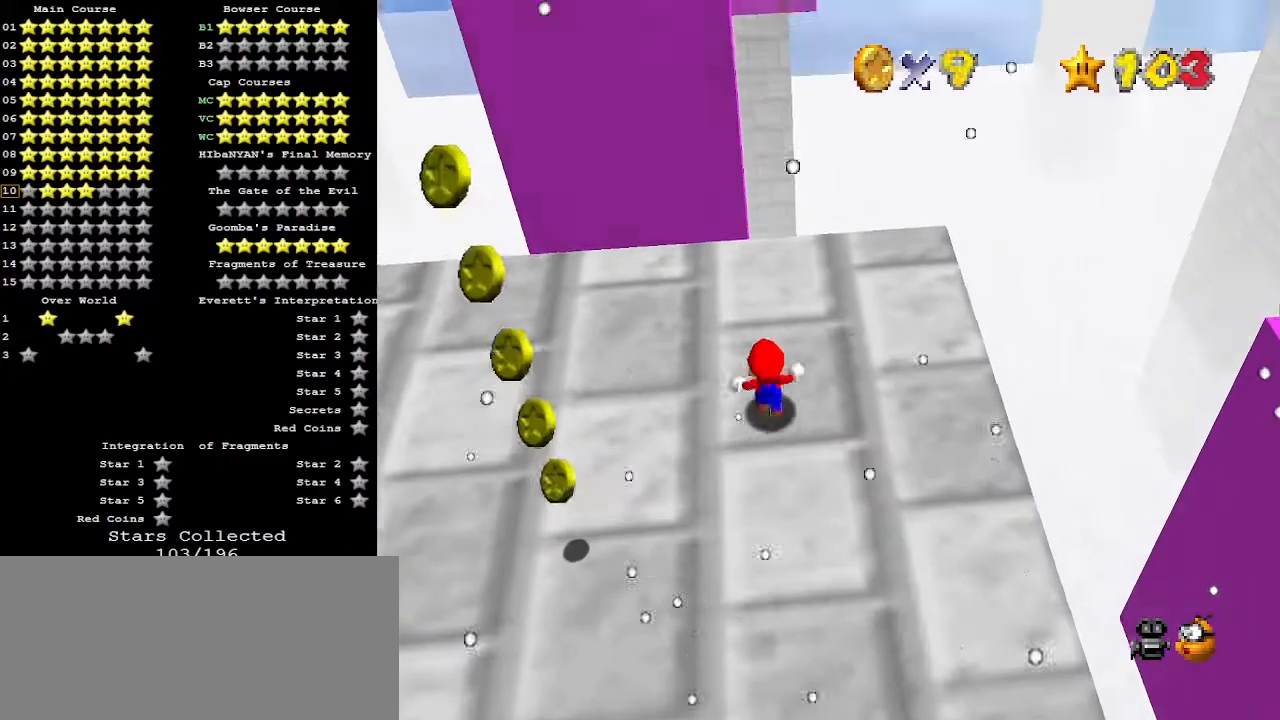
{"buttons": [], "left_stick": "up", "events": []}